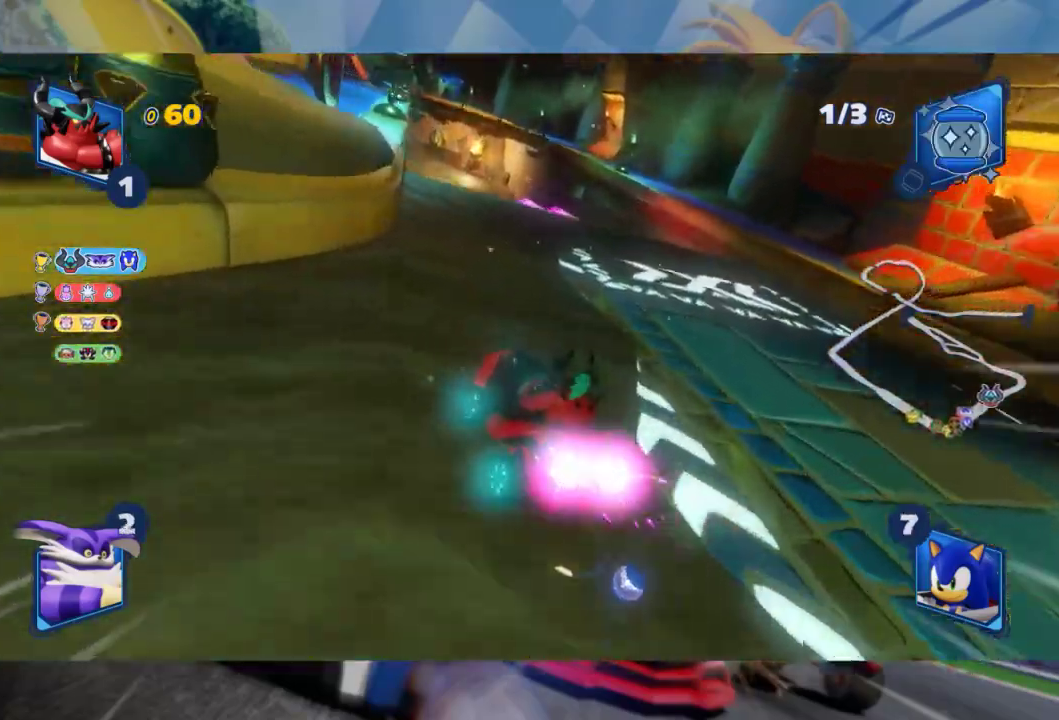
Gameplay with a controller (Xbox layout); each line is a JSON object with the inputs held at the frame after it (dt_ms = milliseconds from this image to that frame). "events" lists button and stick changes between this image and that frame as [ms after this image, input, new state], when the widget could be followed in between.
{"dt_ms": 500, "buttons": ["L2", "R2"], "left_stick": "center", "right_stick": "center", "events": [[83, "left_stick", "center"], [367, "left_stick", "left"], [467, "left_stick", "center"]]}
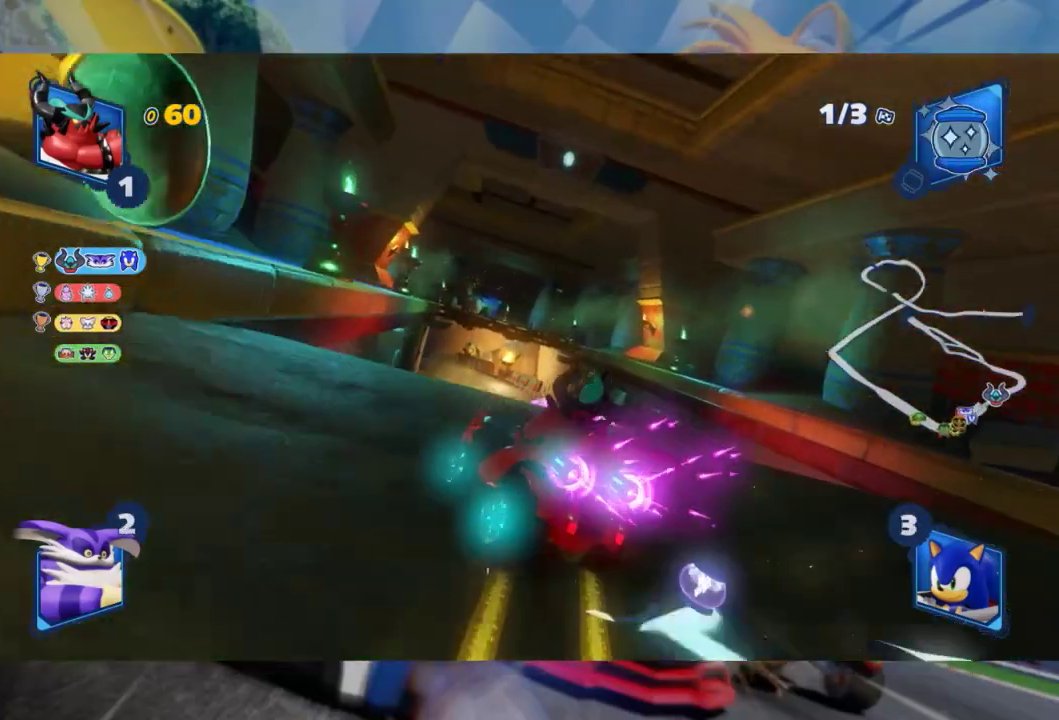
{"dt_ms": 500, "buttons": ["L2", "R2"], "left_stick": "right", "right_stick": "center", "events": [[67, "right_stick", "right"], [100, "left_stick", "right"], [367, "right_stick", "center"]]}
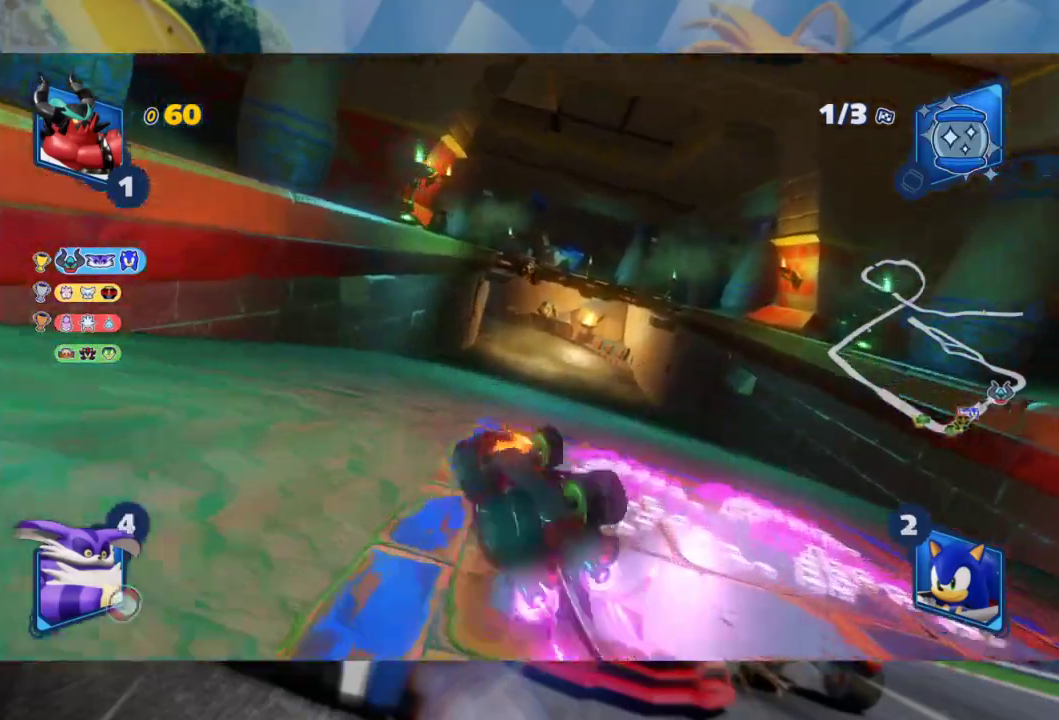
{"dt_ms": 500, "buttons": ["R2"], "left_stick": "right", "right_stick": "center", "events": [[500, "L2", "up"]]}
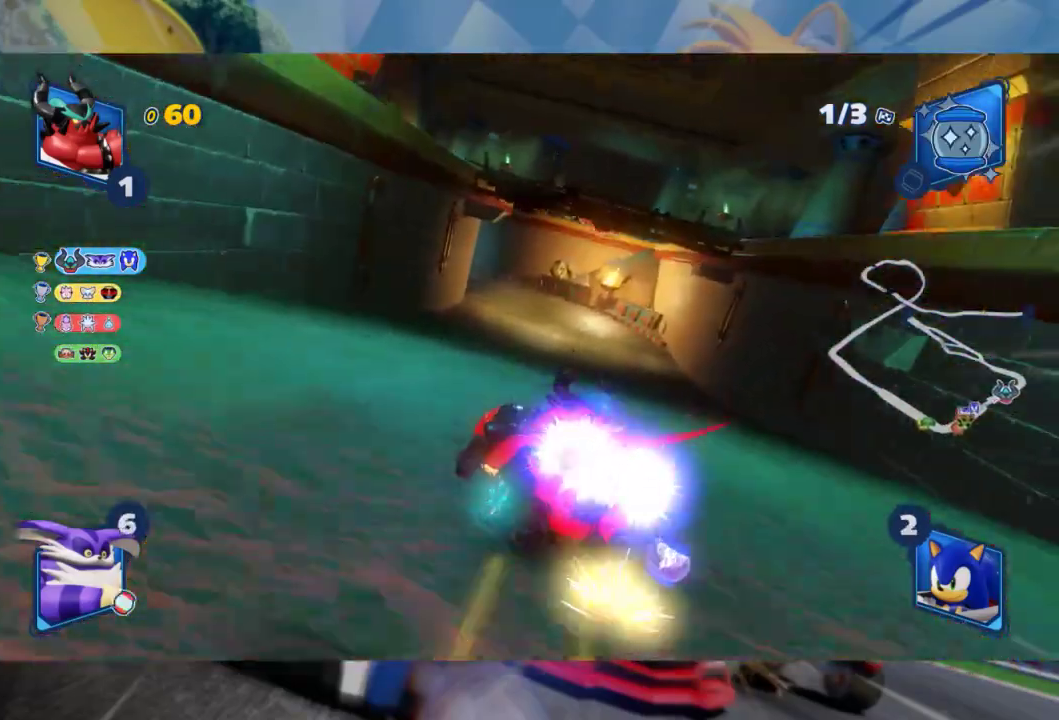
{"dt_ms": 500, "buttons": ["L2", "R2"], "left_stick": "left", "right_stick": "center", "events": [[300, "left_stick", "center"], [350, "left_stick", "left"], [417, "L2", "down"]]}
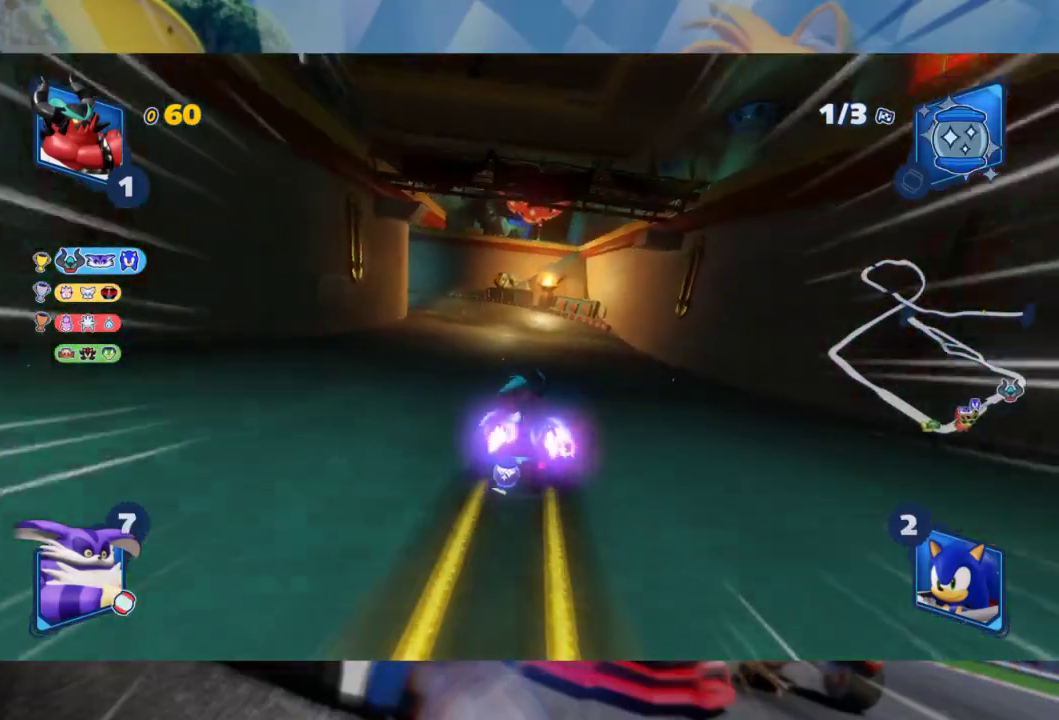
{"dt_ms": 500, "buttons": ["L2", "R2"], "left_stick": "left", "right_stick": "center", "events": [[50, "left_stick", "center"], [367, "left_stick", "left"]]}
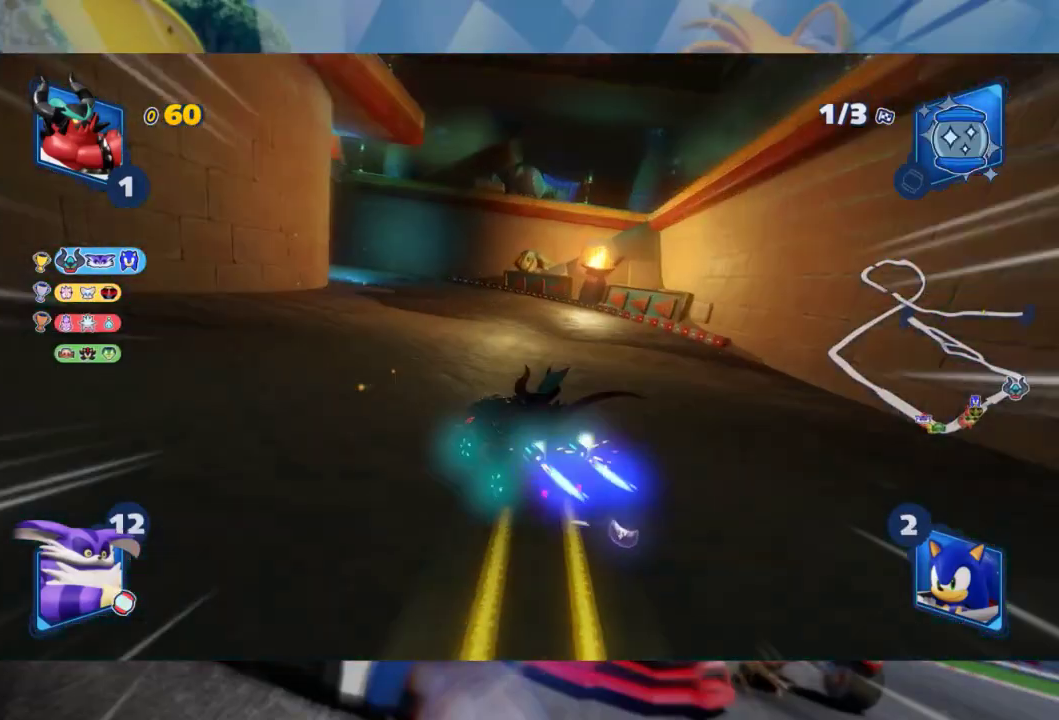
{"dt_ms": 500, "buttons": ["L2"], "left_stick": "left", "right_stick": "center", "events": [[50, "R2", "up"], [333, "R2", "down"], [433, "R2", "up"]]}
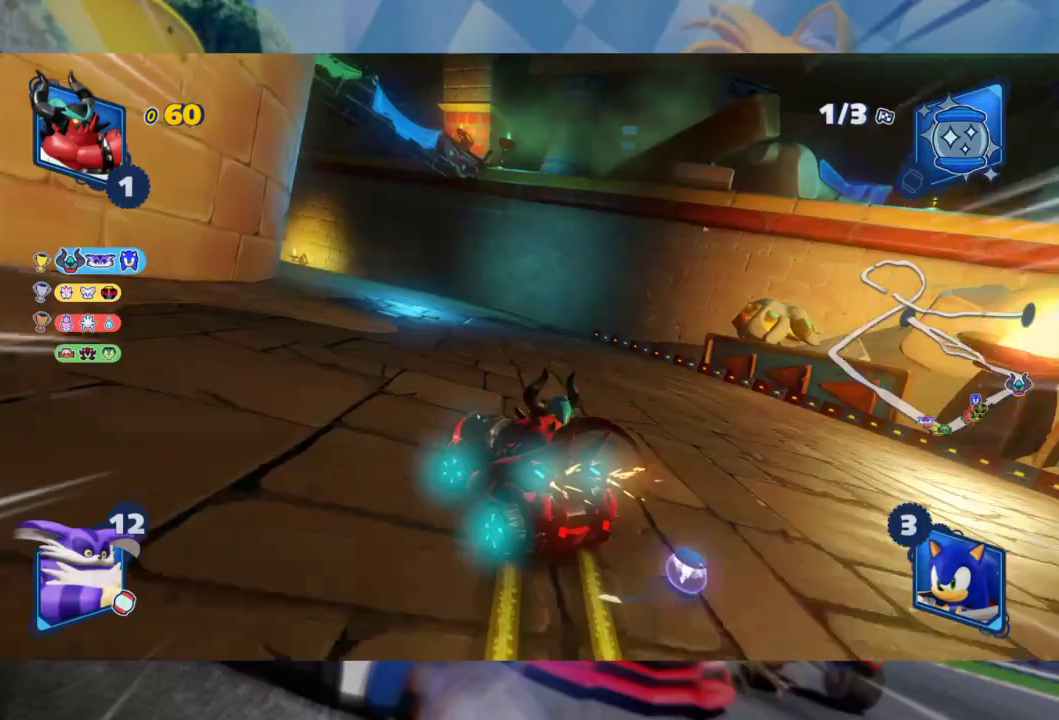
{"dt_ms": 500, "buttons": ["L2", "R2"], "left_stick": "left", "right_stick": "center", "events": [[200, "R2", "down"]]}
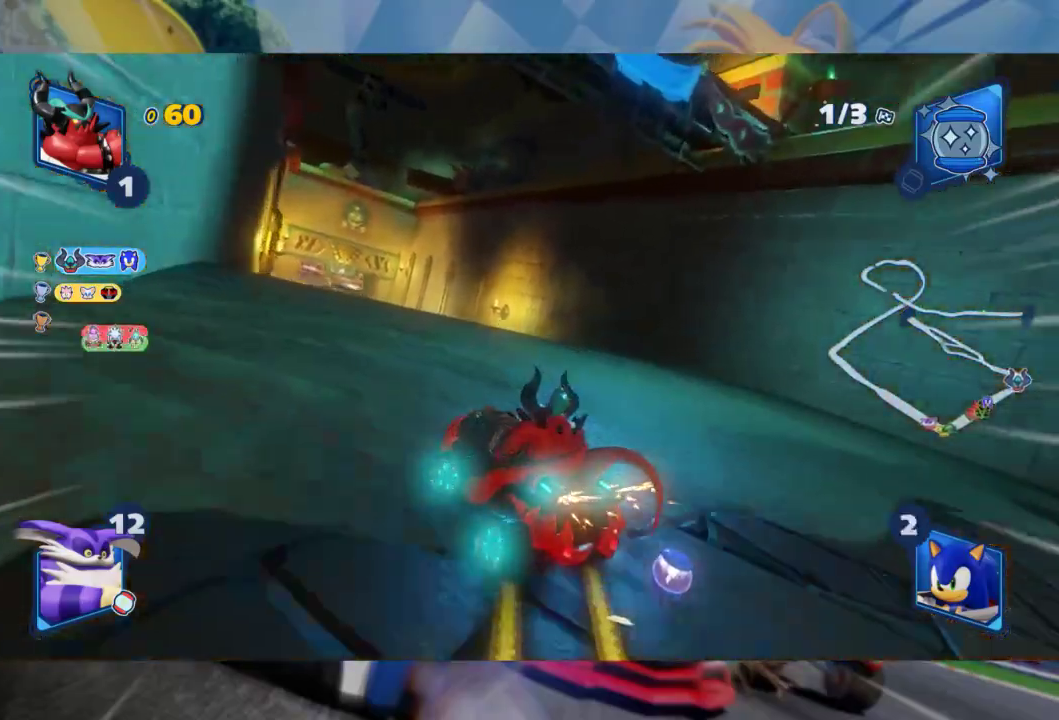
{"dt_ms": 500, "buttons": ["L2", "R2"], "left_stick": "right", "right_stick": "center", "events": [[100, "left_stick", "center"], [267, "left_stick", "right"]]}
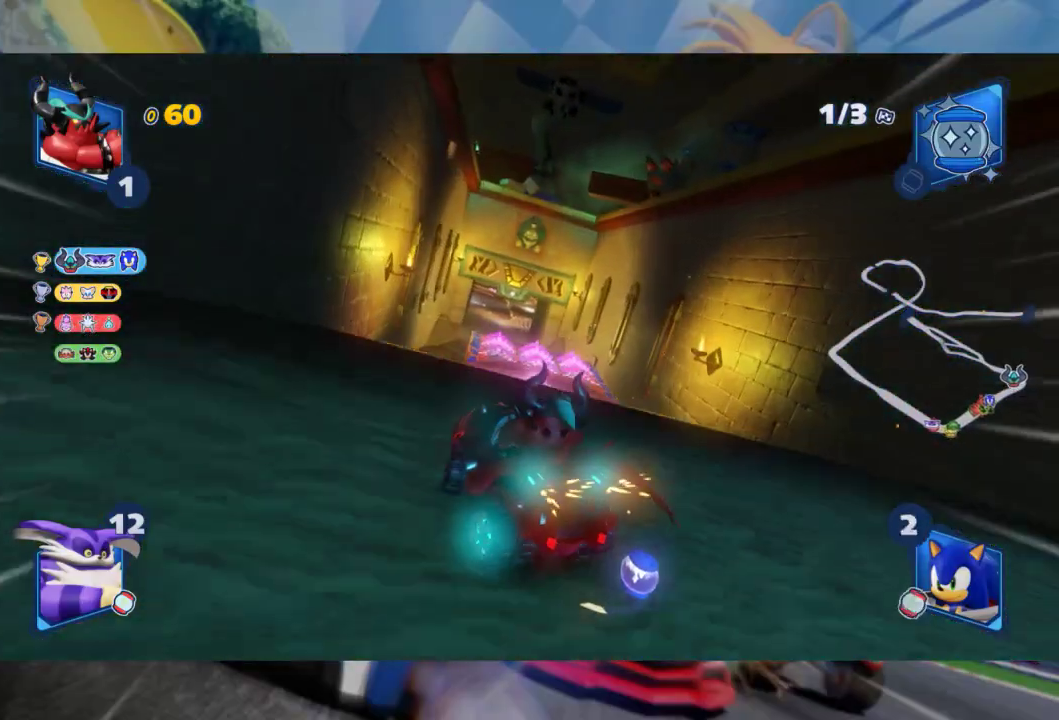
{"dt_ms": 500, "buttons": ["L2", "R2"], "left_stick": "center", "right_stick": "center", "events": [[33, "left_stick", "center"], [117, "left_stick", "right"], [300, "left_stick", "center"]]}
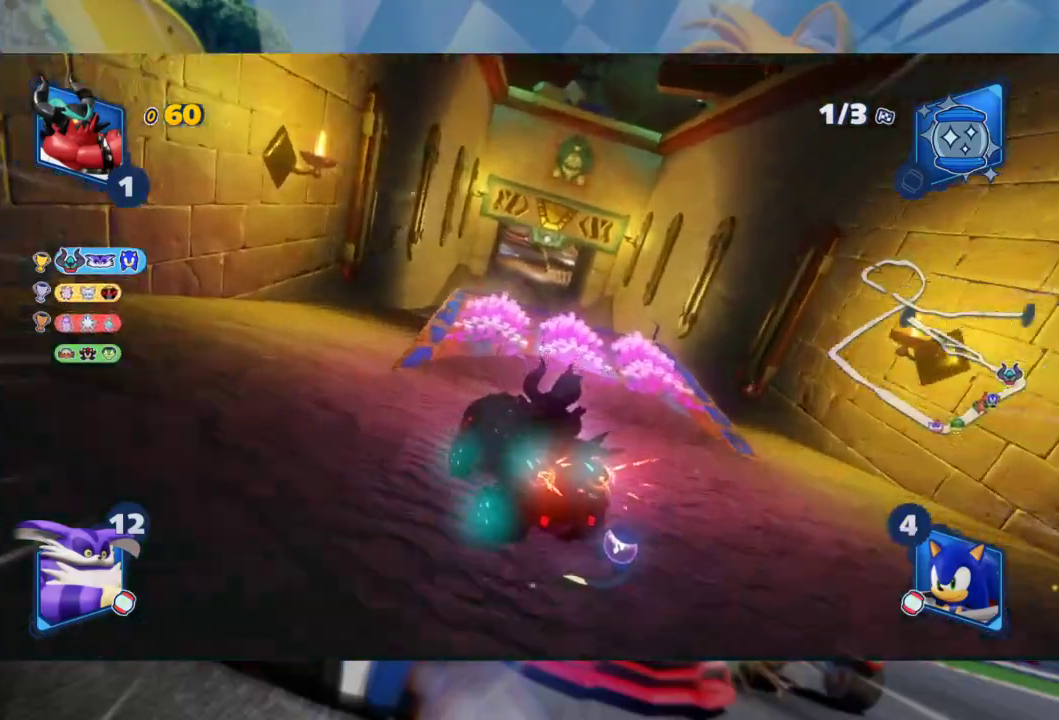
{"dt_ms": 500, "buttons": ["L2", "R2"], "left_stick": "center", "right_stick": "right", "events": [[200, "left_stick", "left"], [467, "left_stick", "center"], [500, "right_stick", "right"]]}
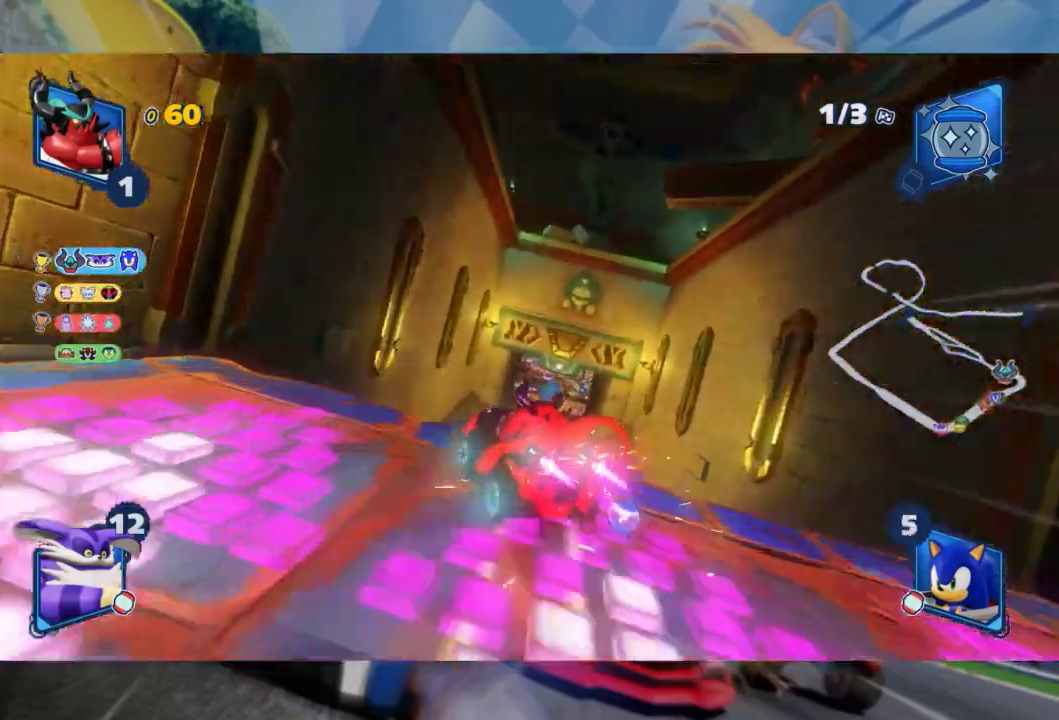
{"dt_ms": 500, "buttons": ["L2", "R2"], "left_stick": "right", "right_stick": "right", "events": [[133, "left_stick", "right"], [233, "right_stick", "center"], [283, "right_stick", "right"]]}
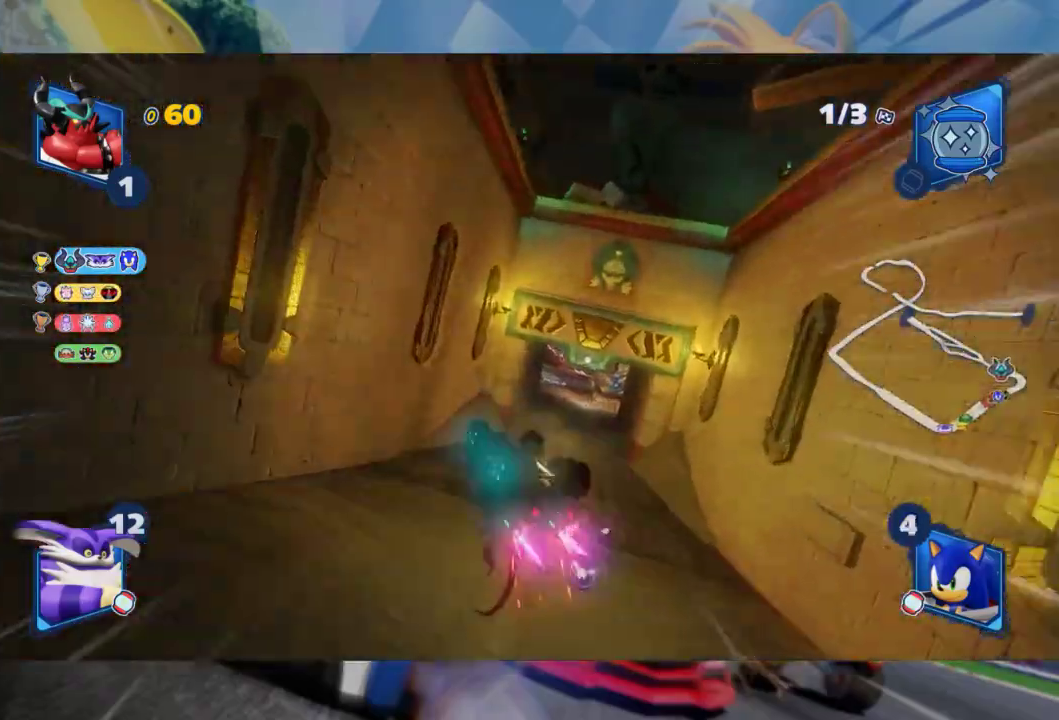
{"dt_ms": 500, "buttons": ["L2", "R2"], "left_stick": "right", "right_stick": "center", "events": [[67, "right_stick", "center"]]}
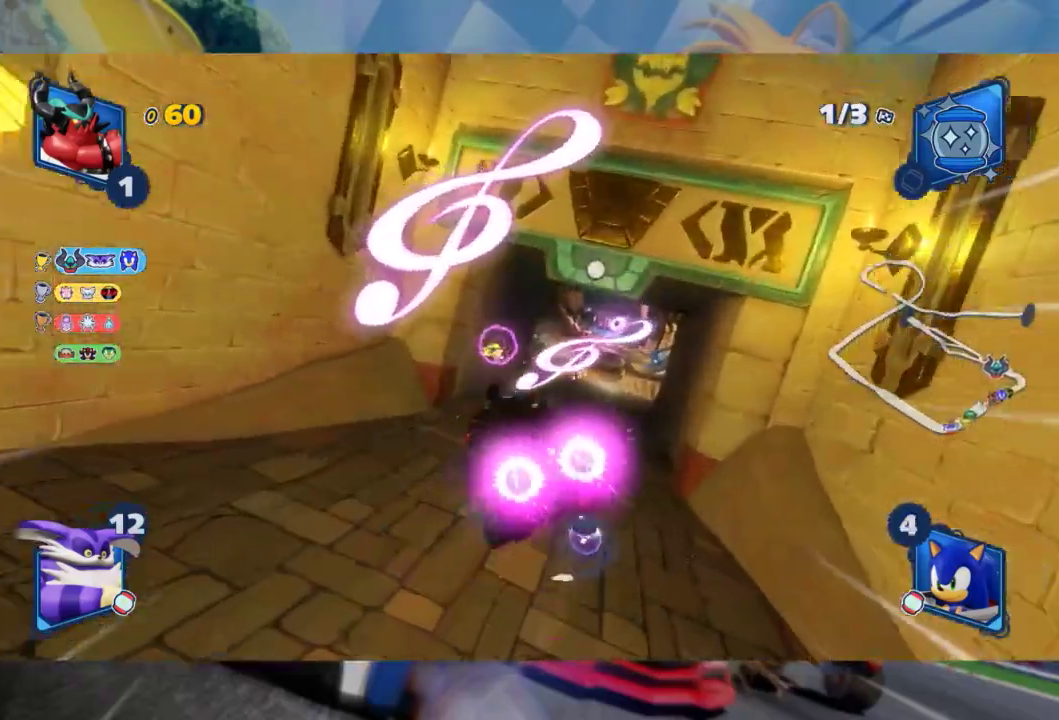
{"dt_ms": 500, "buttons": ["R2"], "left_stick": "right", "right_stick": "center", "events": [[250, "L2", "up"]]}
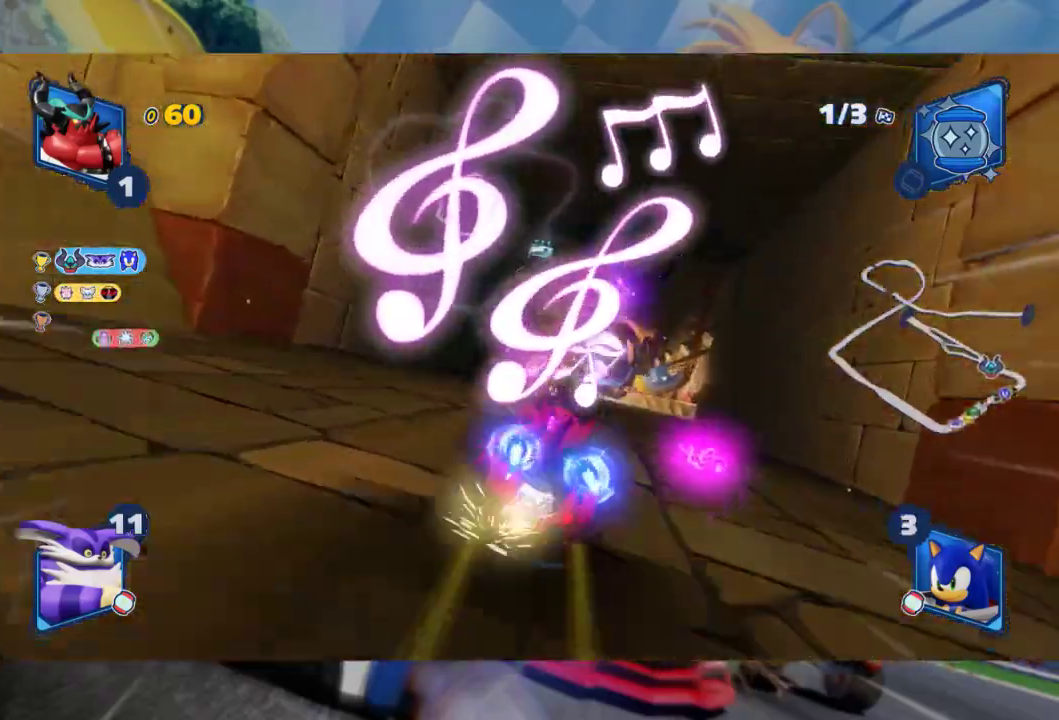
{"dt_ms": 500, "buttons": ["L2", "R2"], "left_stick": "left", "right_stick": "center", "events": [[400, "left_stick", "left"], [467, "L2", "down"]]}
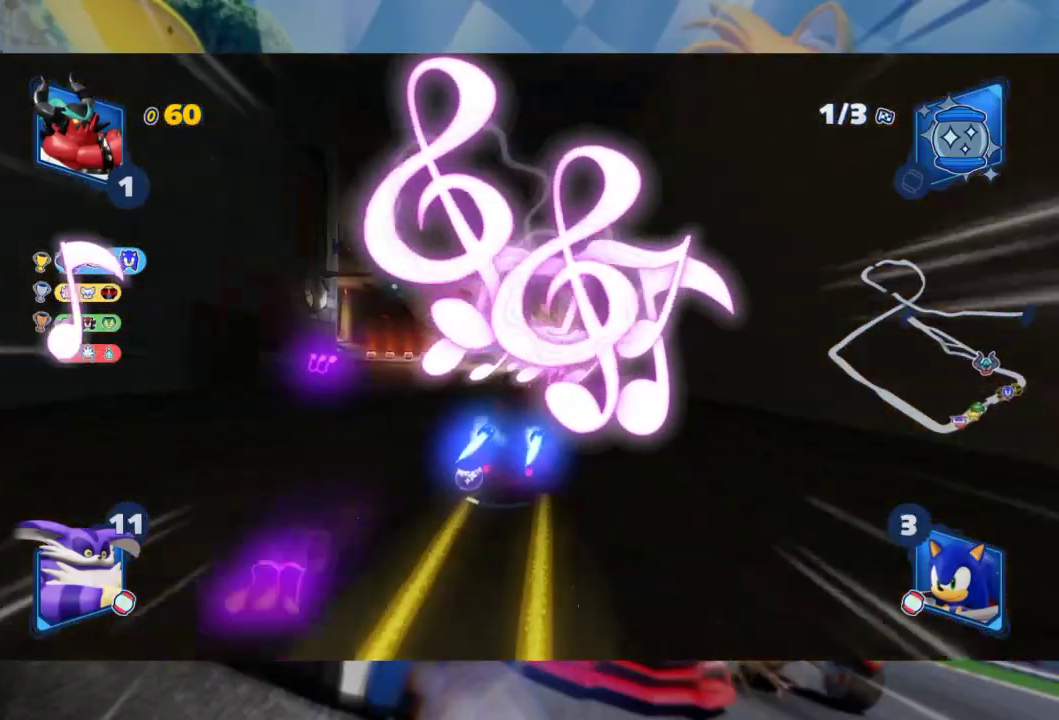
{"dt_ms": 500, "buttons": ["L2", "R2"], "left_stick": "right", "right_stick": "center", "events": [[100, "left_stick", "center"], [383, "left_stick", "right"]]}
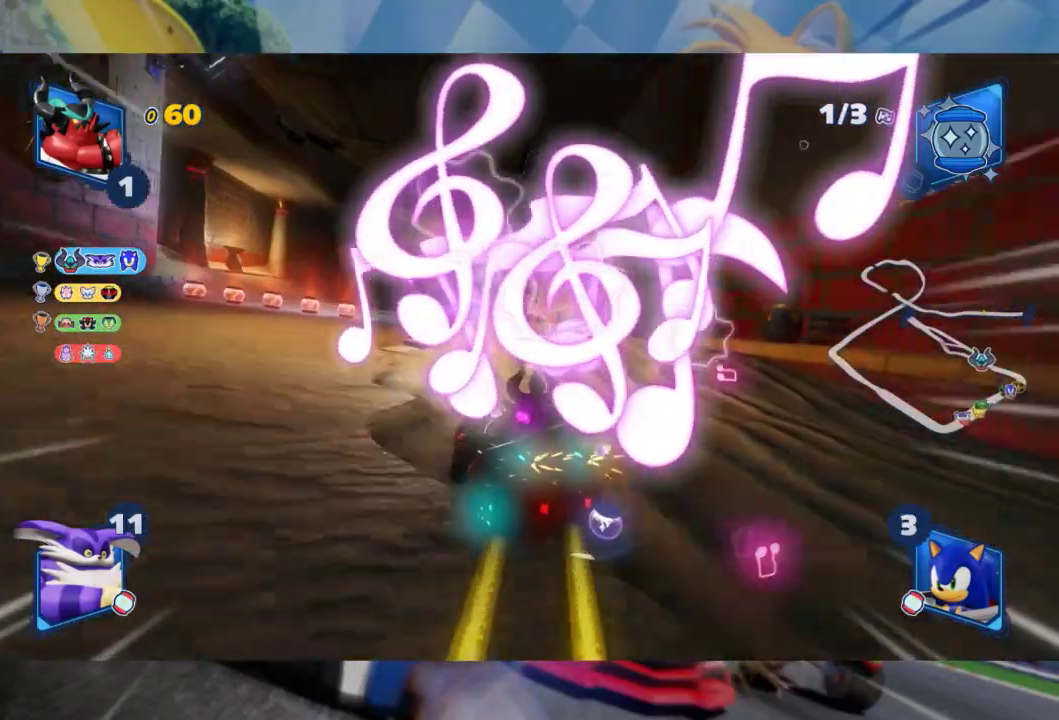
{"dt_ms": 500, "buttons": ["L2", "R2"], "left_stick": "left", "right_stick": "right", "events": [[67, "left_stick", "center"], [283, "left_stick", "left"], [417, "right_stick", "right"]]}
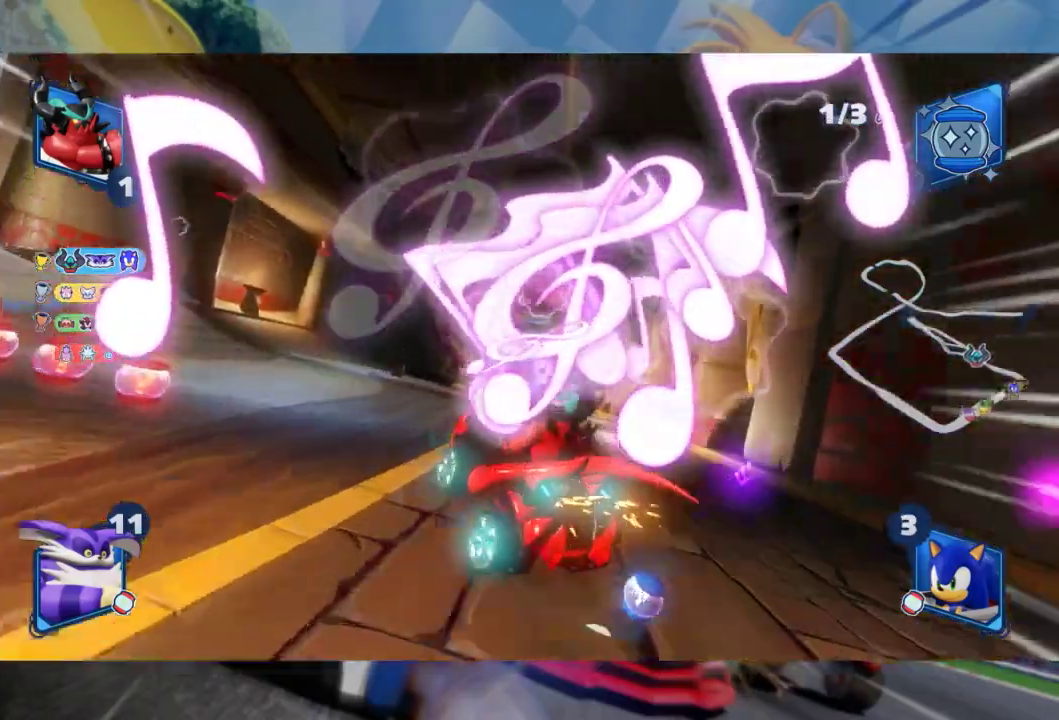
{"dt_ms": 500, "buttons": ["L2", "R2"], "left_stick": "center", "right_stick": "center", "events": [[133, "right_stick", "center"], [150, "left_stick", "center"], [233, "right_stick", "right"], [400, "right_stick", "center"]]}
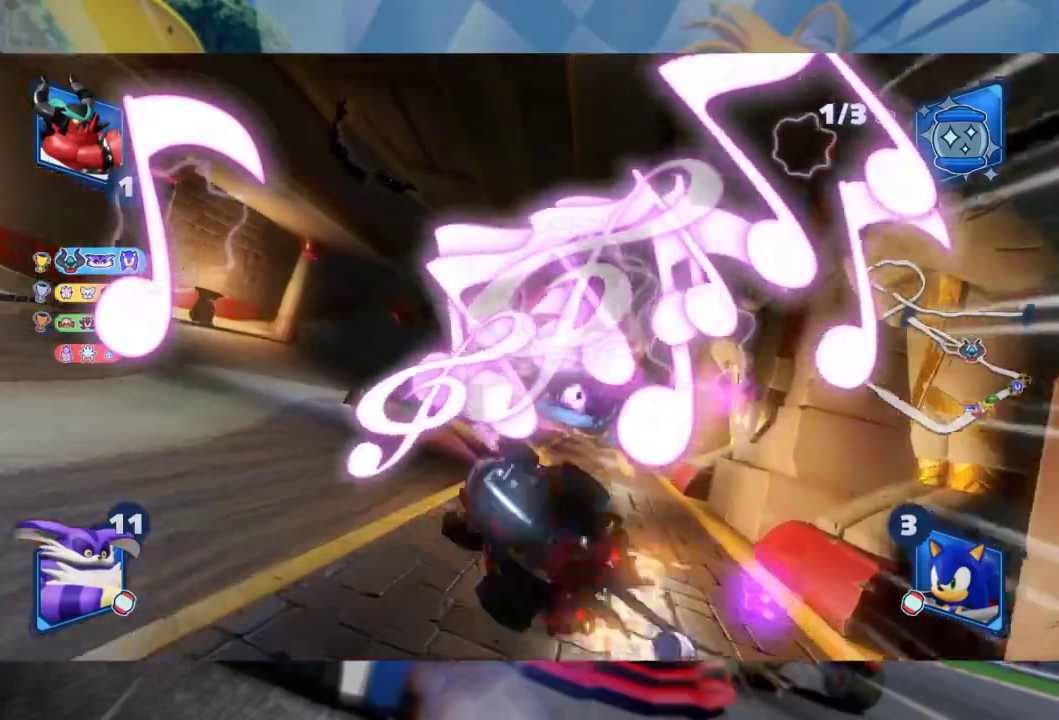
{"dt_ms": 500, "buttons": ["L2", "R2"], "left_stick": "left", "right_stick": "center", "events": [[67, "left_stick", "left"], [267, "R2", "up"], [433, "R2", "down"]]}
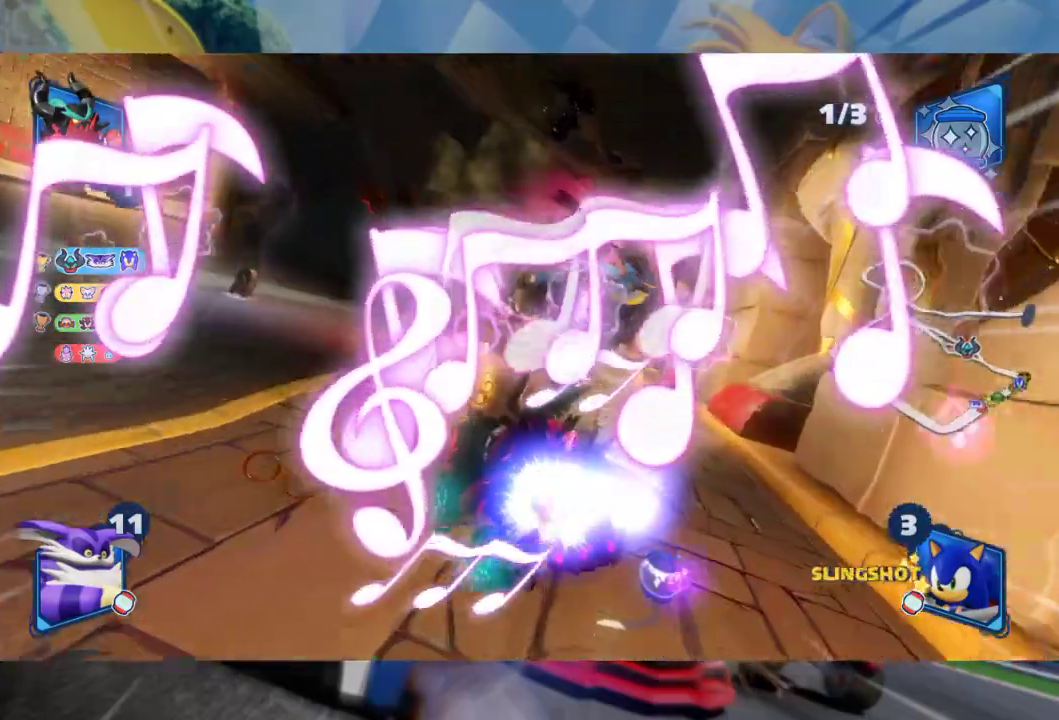
{"dt_ms": 500, "buttons": ["R2"], "left_stick": "center", "right_stick": "center", "events": [[200, "left_stick", "center"], [250, "left_stick", "right"], [267, "L2", "up"], [500, "left_stick", "center"]]}
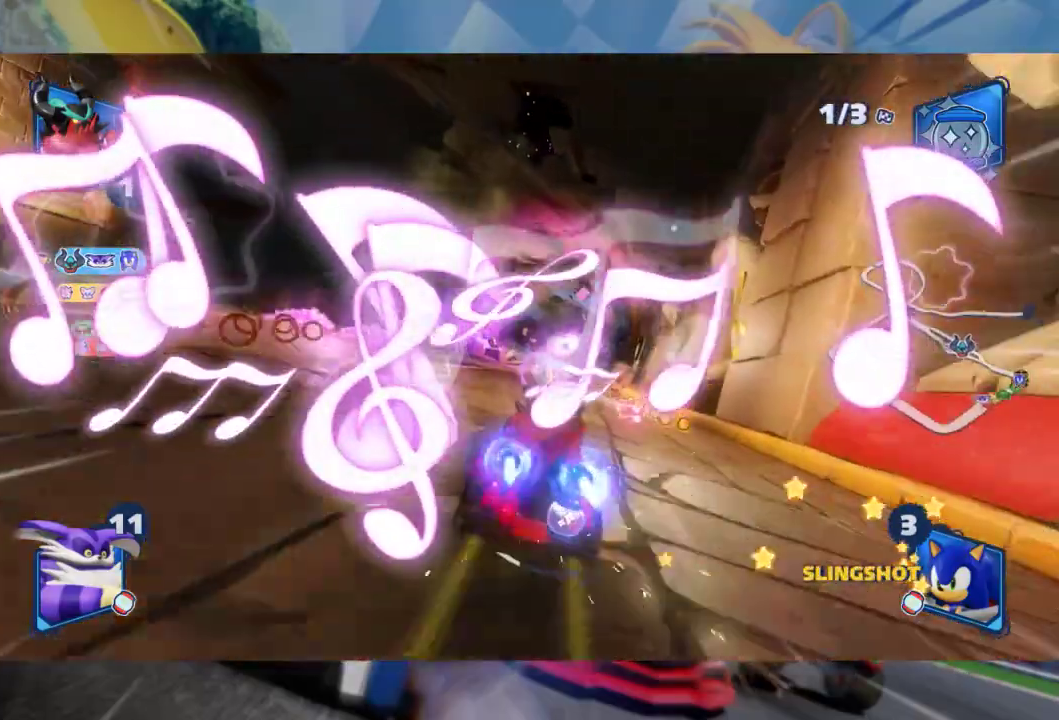
{"dt_ms": 500, "buttons": ["R2"], "left_stick": "center", "right_stick": "center", "events": [[150, "left_stick", "left"], [333, "left_stick", "center"]]}
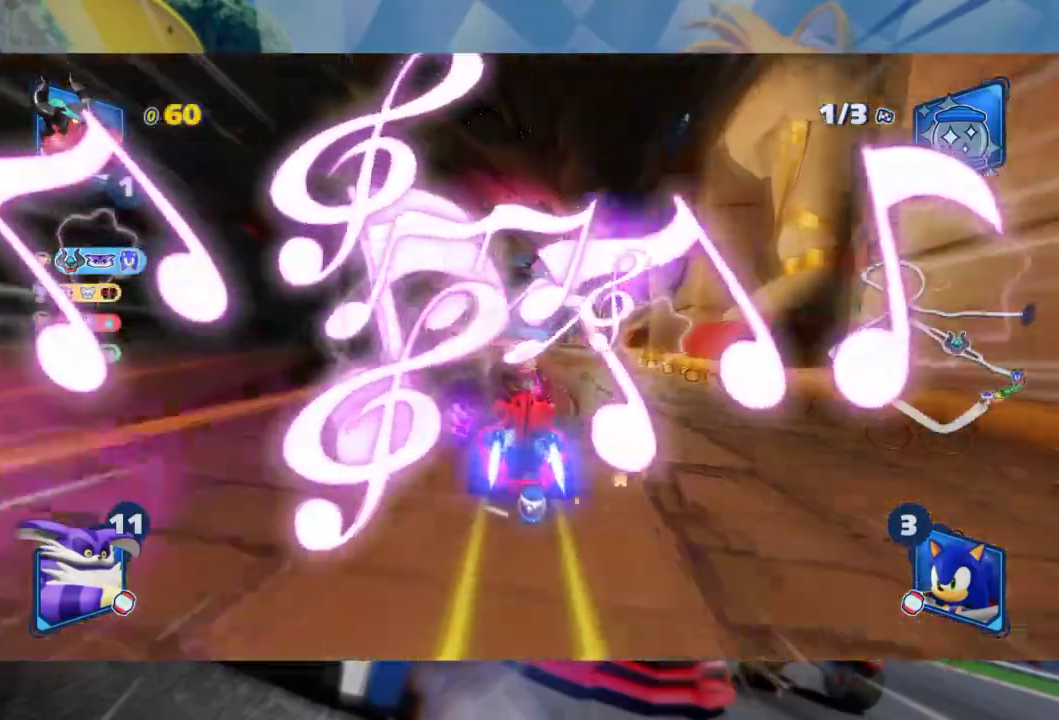
{"dt_ms": 500, "buttons": ["R2"], "left_stick": "center", "right_stick": "center", "events": [[67, "left_stick", "right"], [183, "left_stick", "center"], [283, "left_stick", "right"], [483, "left_stick", "center"]]}
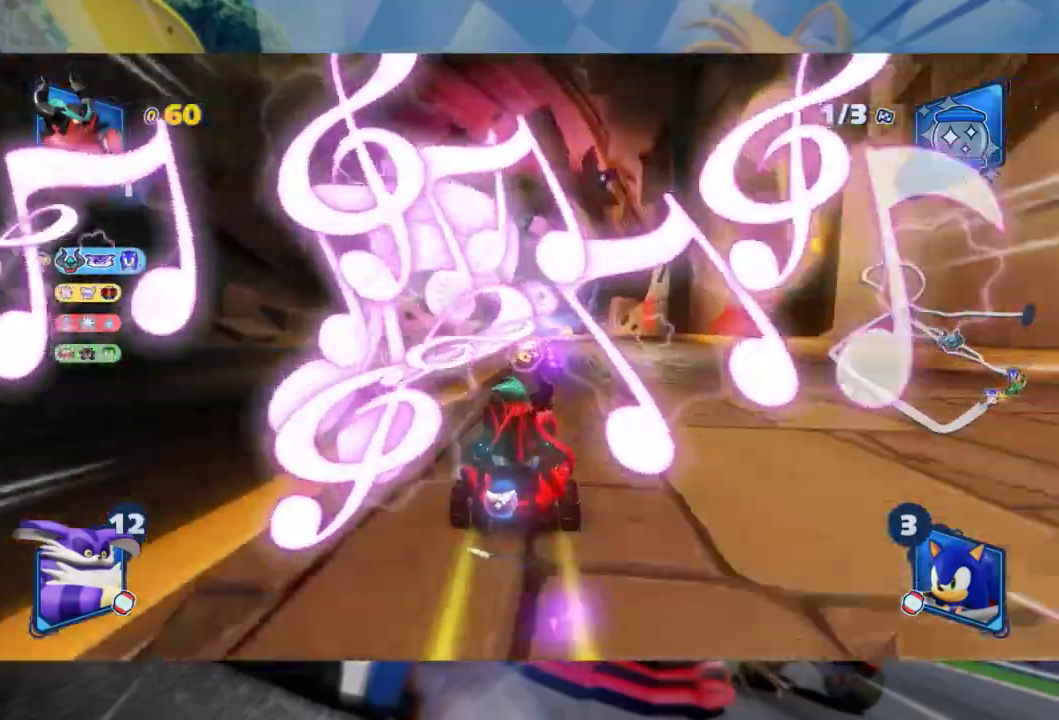
{"dt_ms": 500, "buttons": ["R2"], "left_stick": "center", "right_stick": "center", "events": [[150, "left_stick", "right"], [217, "left_stick", "center"], [317, "left_stick", "left"], [467, "left_stick", "center"]]}
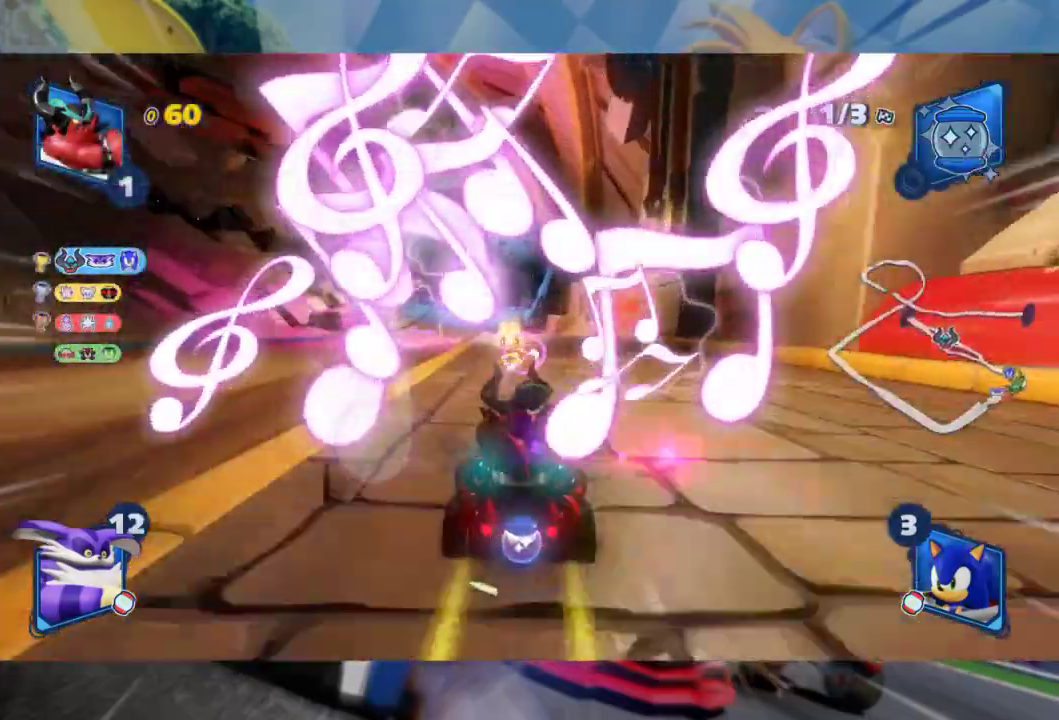
{"dt_ms": 500, "buttons": ["R2"], "left_stick": "left", "right_stick": "center", "events": [[467, "left_stick", "left"]]}
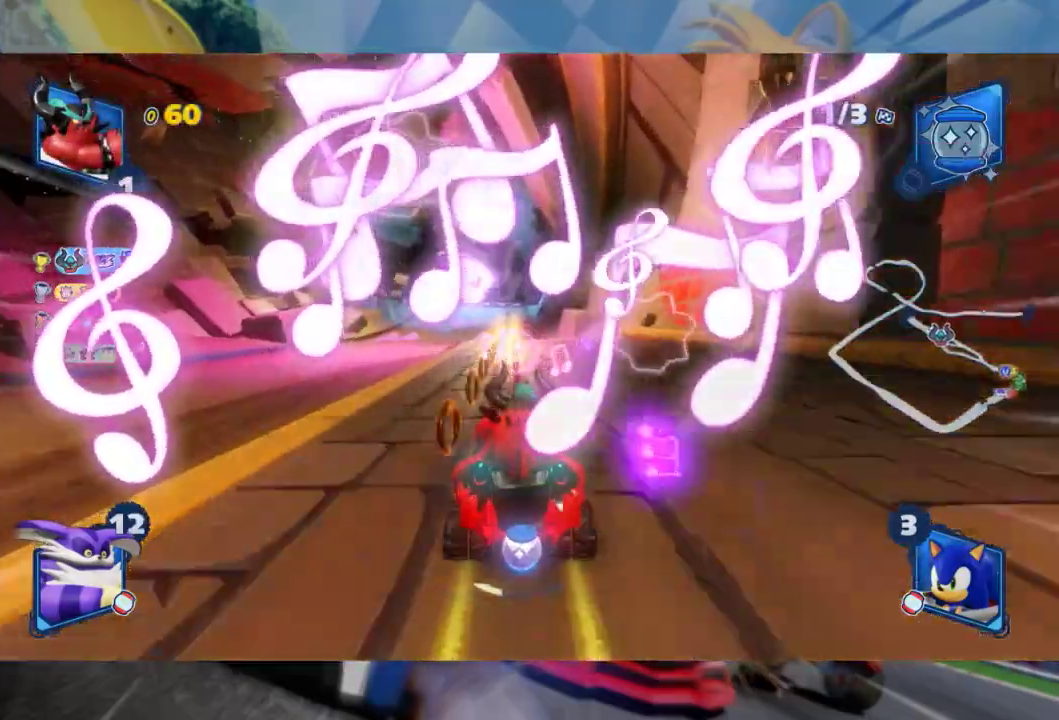
{"dt_ms": 1000, "buttons": ["R2"], "left_stick": "center", "right_stick": "center", "events": [[133, "left_stick", "center"], [517, "left_stick", "right"], [633, "left_stick", "center"]]}
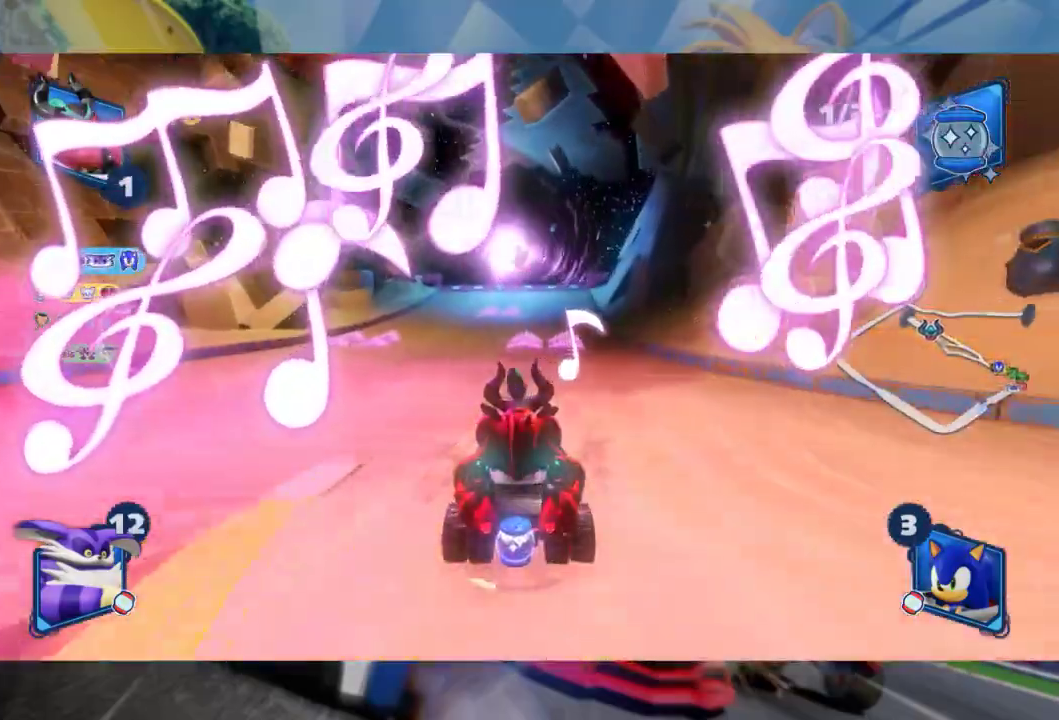
{"dt_ms": 500, "buttons": ["R2"], "left_stick": "left", "right_stick": "center", "events": [[450, "left_stick", "left"]]}
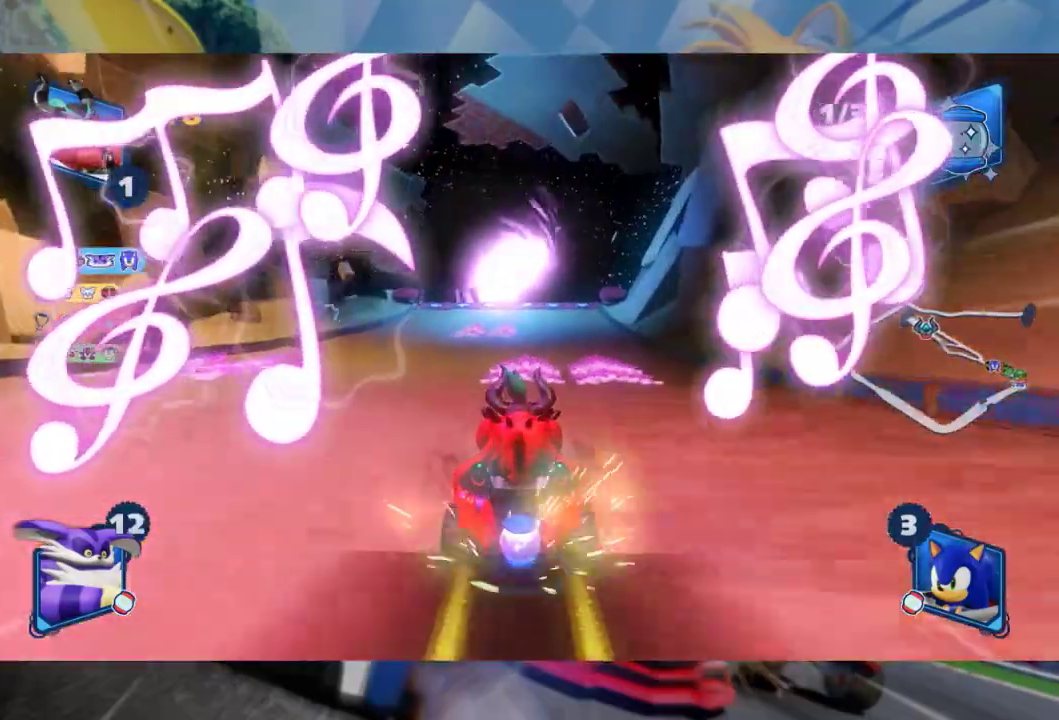
{"dt_ms": 500, "buttons": ["R2"], "left_stick": "center", "right_stick": "center", "events": [[67, "left_stick", "center"], [350, "left_stick", "left"], [433, "left_stick", "center"]]}
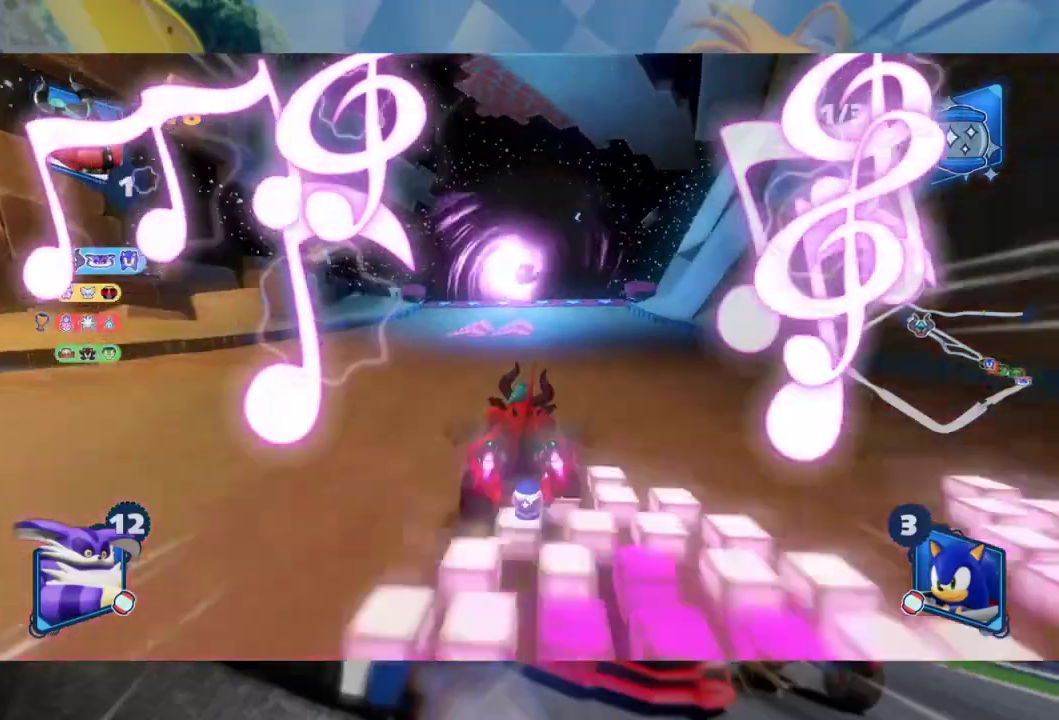
{"dt_ms": 500, "buttons": ["R2"], "left_stick": "right", "right_stick": "center", "events": [[233, "left_stick", "right"]]}
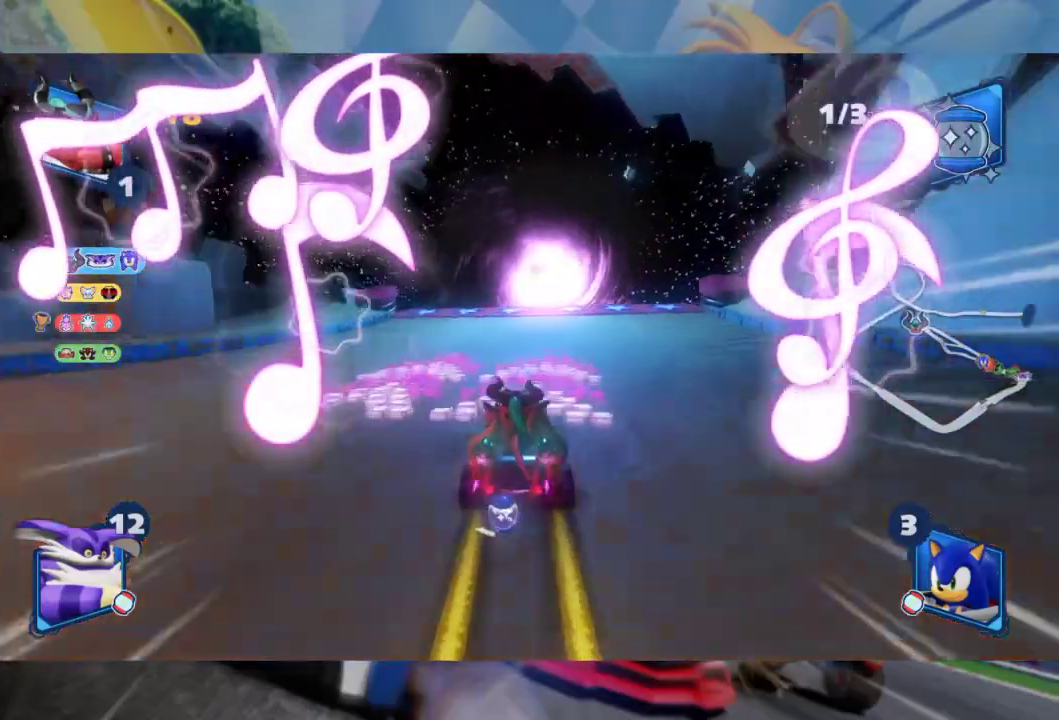
{"dt_ms": 500, "buttons": ["R2"], "left_stick": "center", "right_stick": "center", "events": [[333, "left_stick", "center"]]}
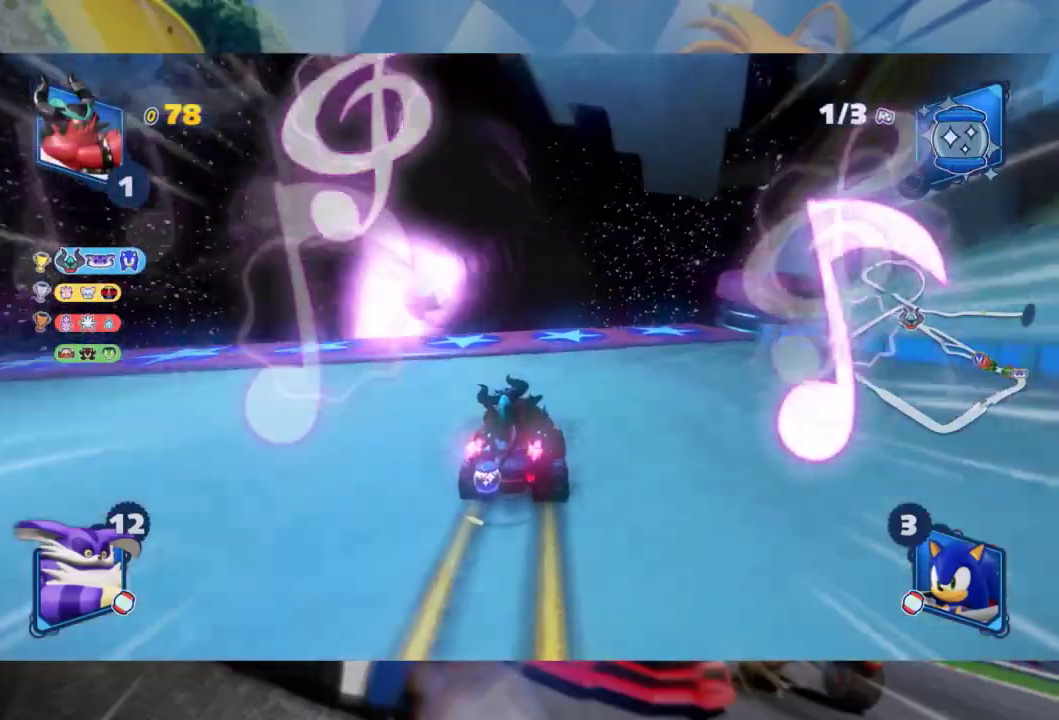
{"dt_ms": 1000, "buttons": ["R2"], "left_stick": "left", "right_stick": "center", "events": [[267, "left_stick", "left"], [333, "right_stick", "up"], [517, "left_stick", "center"], [550, "right_stick", "center"], [617, "left_stick", "left"], [733, "right_stick", "down"], [750, "left_stick", "center"], [900, "right_stick", "center"], [933, "left_stick", "left"]]}
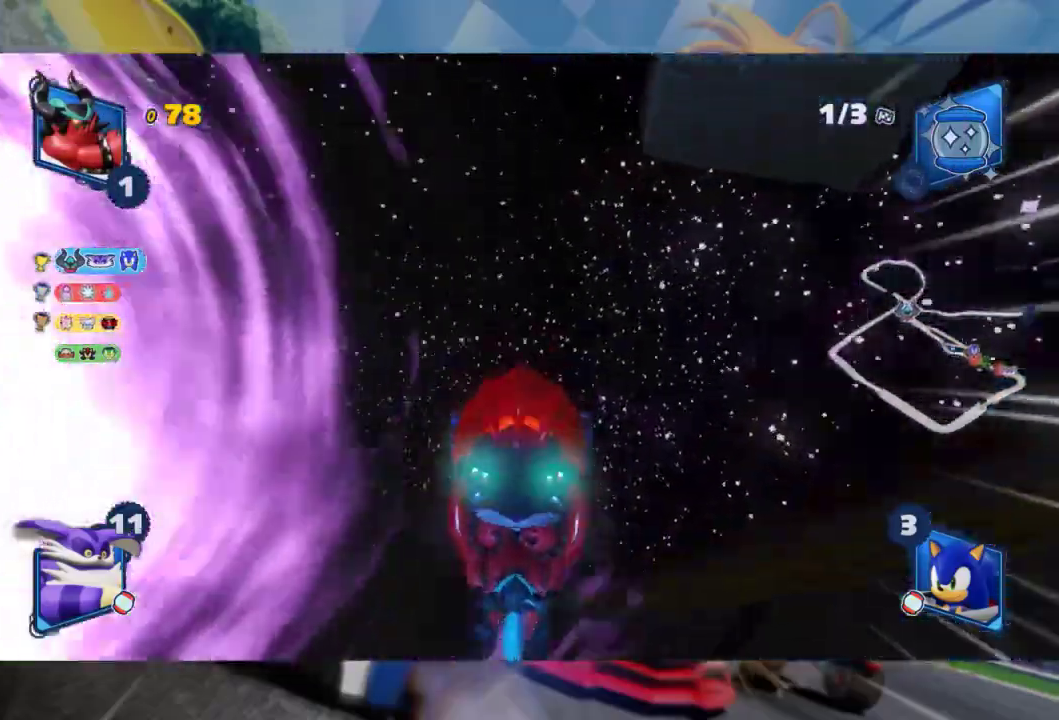
{"dt_ms": 500, "buttons": ["R2"], "left_stick": "left", "right_stick": "left", "events": [[433, "left_stick", "center"], [450, "right_stick", "left"], [500, "left_stick", "left"]]}